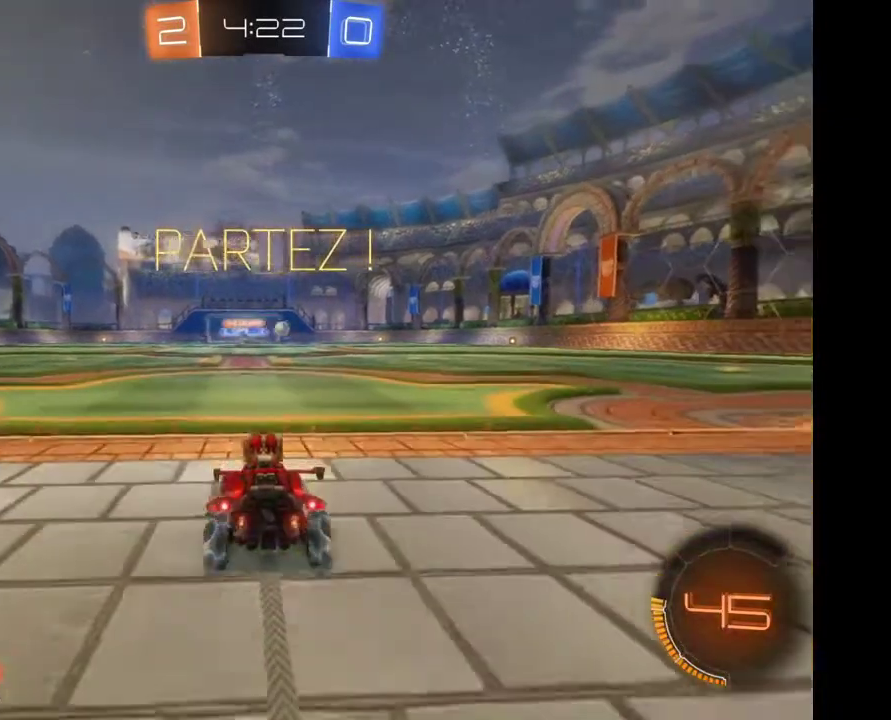
Gameplay with a controller (Xbox layout); each line is a JSON object with the inputs held at the frame after it. "events" lists button and stick changes between this image and that frame as [ms after this image, input, new state], when the widget could be followed in between. Not read: R2.
{"buttons": [], "left_stick": "right", "right_stick": "center", "events": [[300, "left_stick", "right"]]}
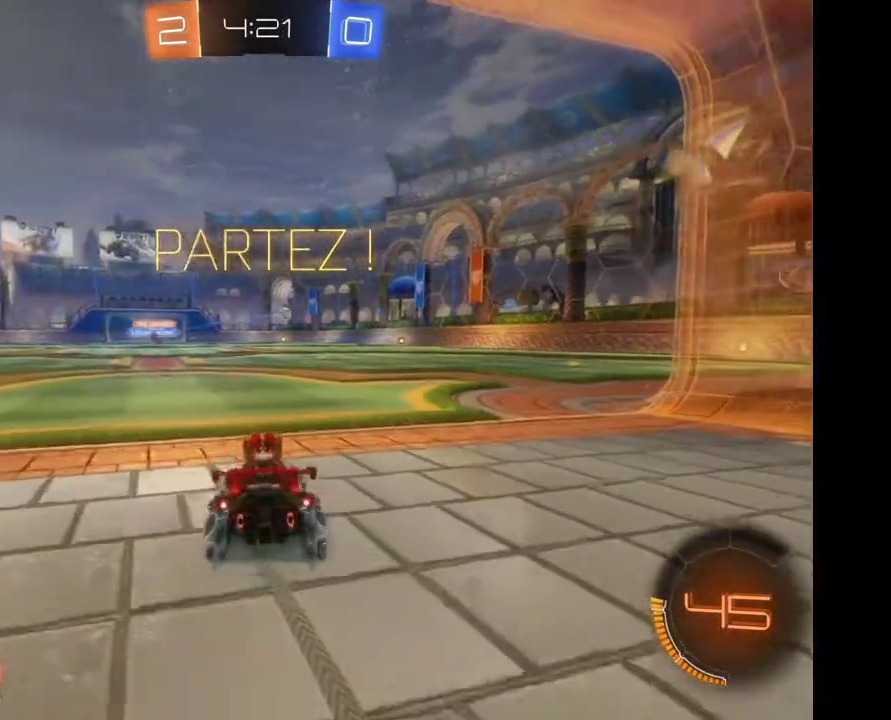
{"buttons": [], "left_stick": "center", "right_stick": "center", "events": [[167, "left_stick", "center"]]}
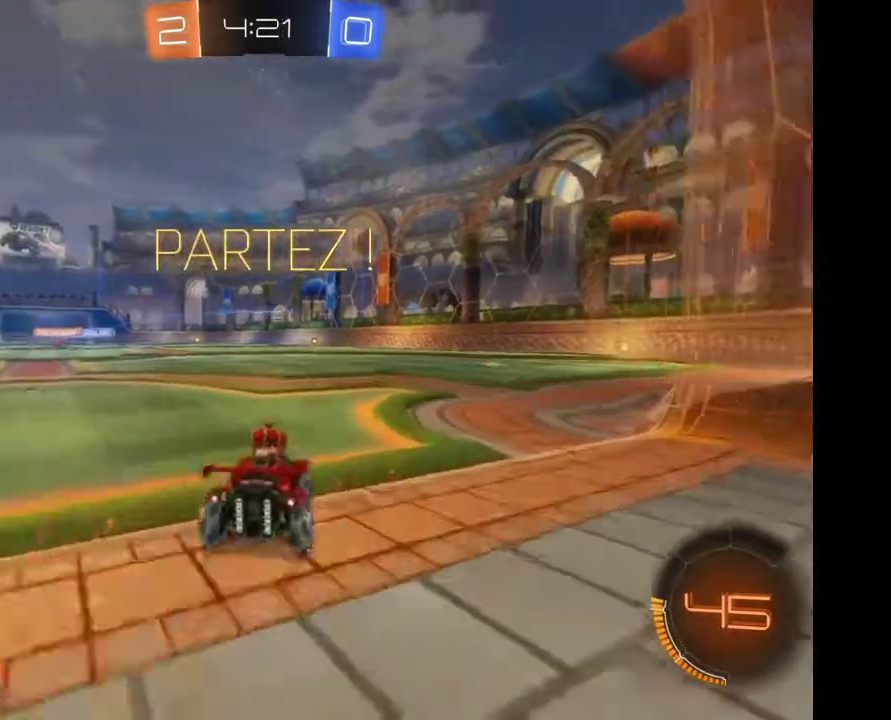
{"buttons": [], "left_stick": "center", "right_stick": "center", "events": [[133, "left_stick", "right"], [233, "left_stick", "center"], [433, "left_stick", "right"], [500, "left_stick", "center"]]}
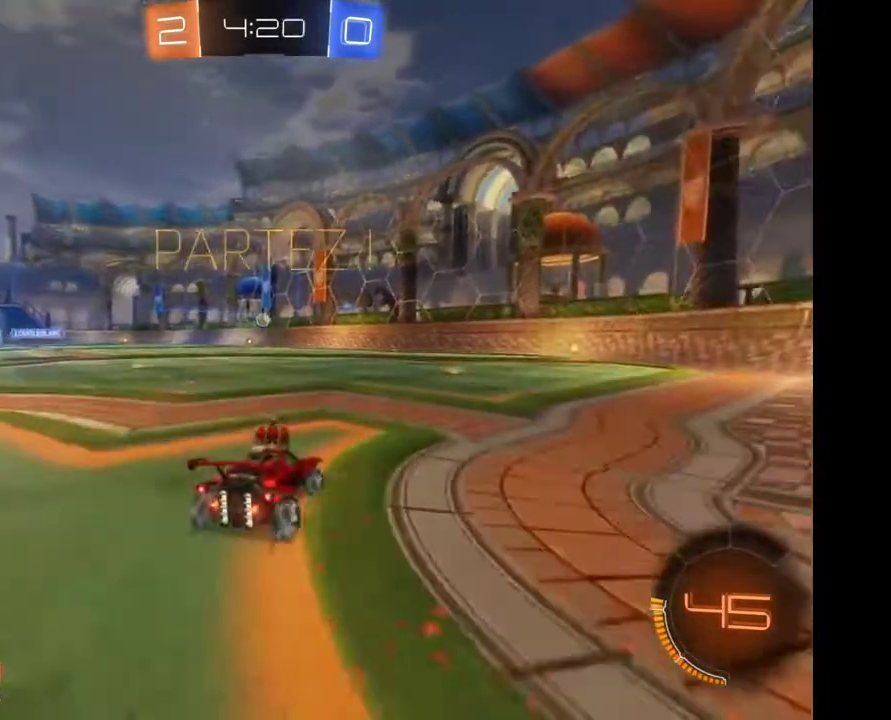
{"buttons": [], "left_stick": "down-left", "right_stick": "center", "events": [[267, "left_stick", "left"], [500, "left_stick", "down-left"]]}
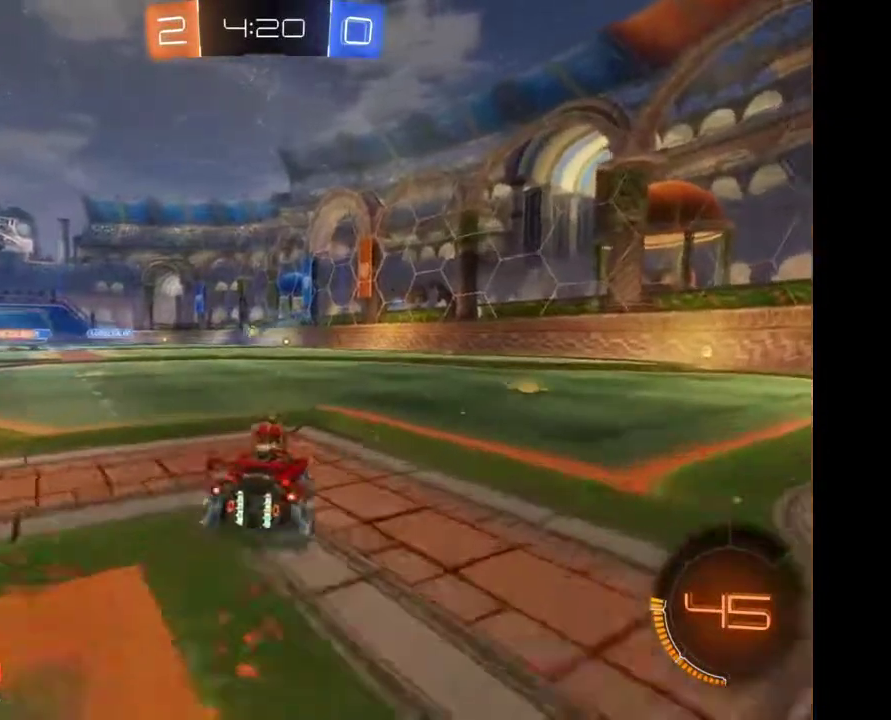
{"buttons": [], "left_stick": "center", "right_stick": "center", "events": [[167, "left_stick", "center"]]}
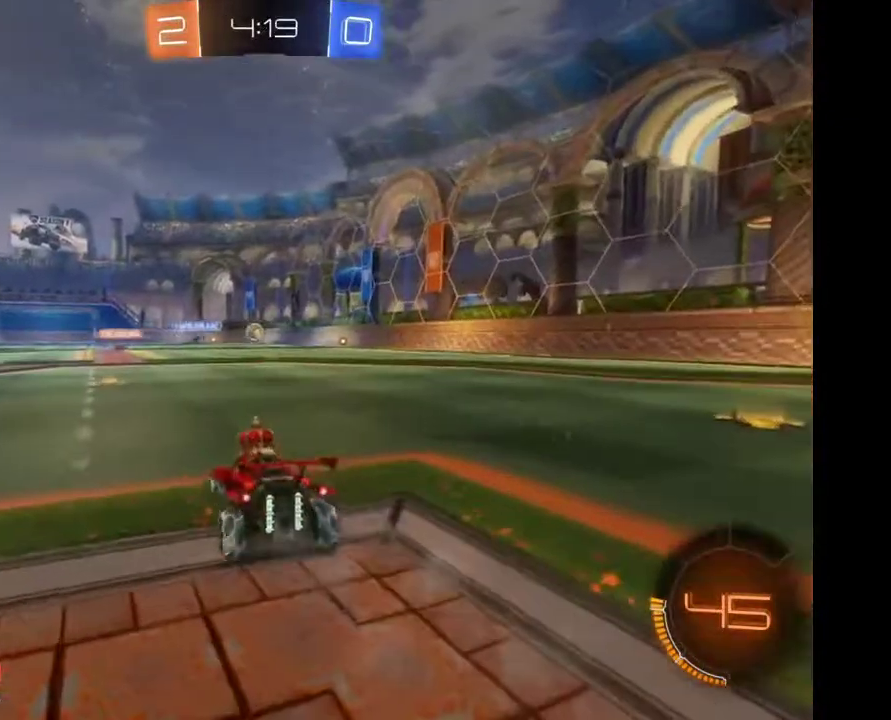
{"buttons": [], "left_stick": "center", "right_stick": "center", "events": []}
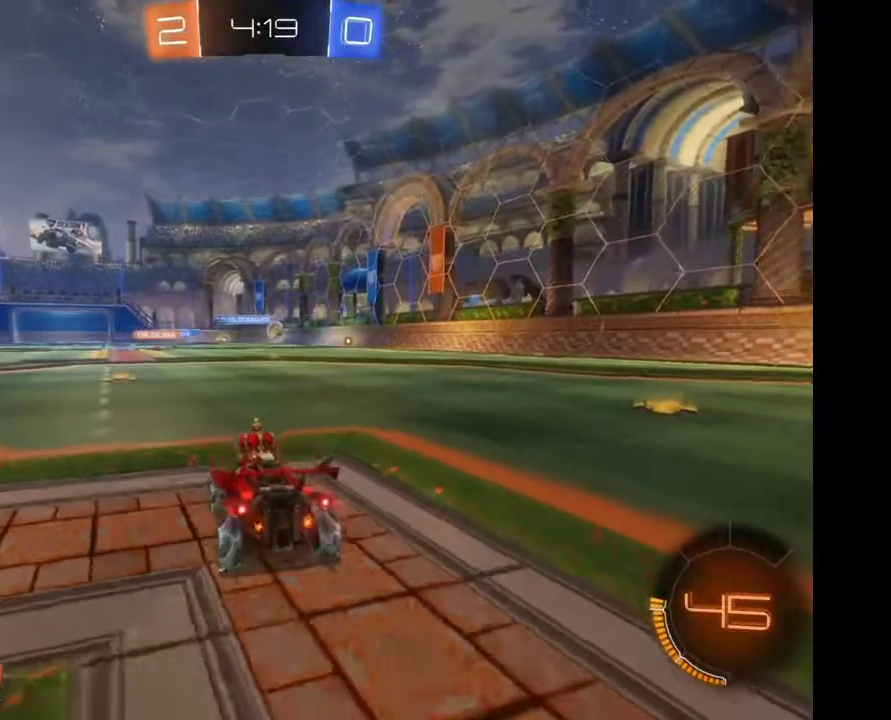
{"buttons": [], "left_stick": "right", "right_stick": "center", "events": [[167, "left_stick", "right"]]}
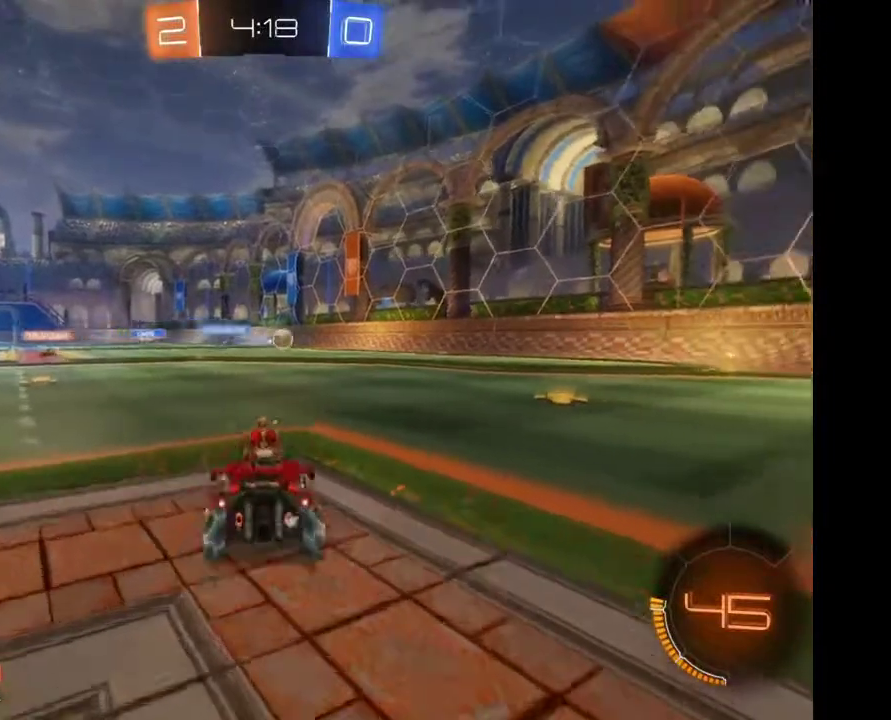
{"buttons": [], "left_stick": "center", "right_stick": "center", "events": [[300, "left_stick", "center"]]}
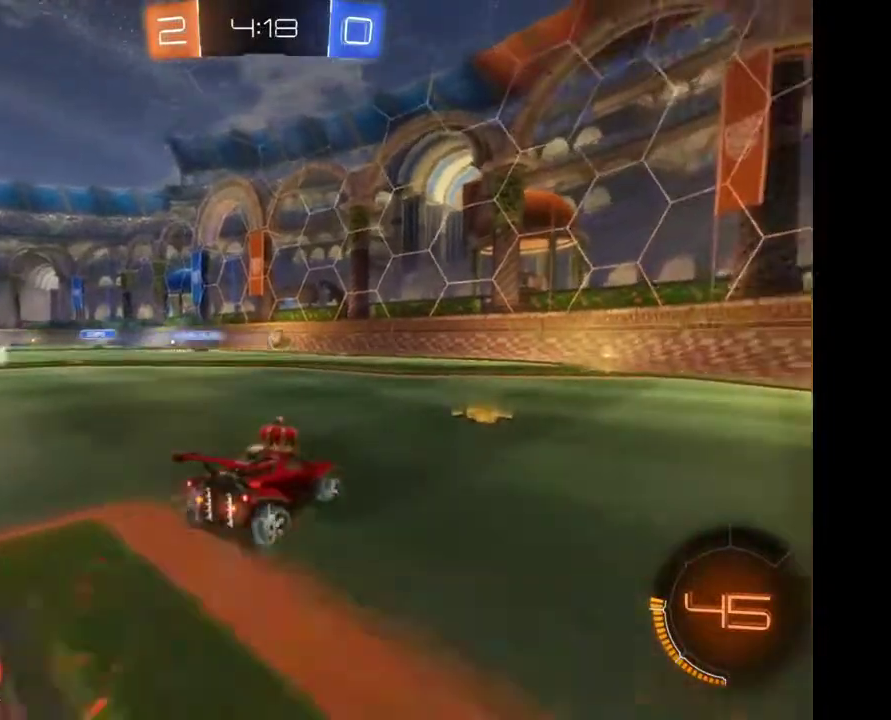
{"buttons": [], "left_stick": "right", "right_stick": "center", "events": [[100, "left_stick", "right"], [233, "left_stick", "center"], [333, "left_stick", "right"]]}
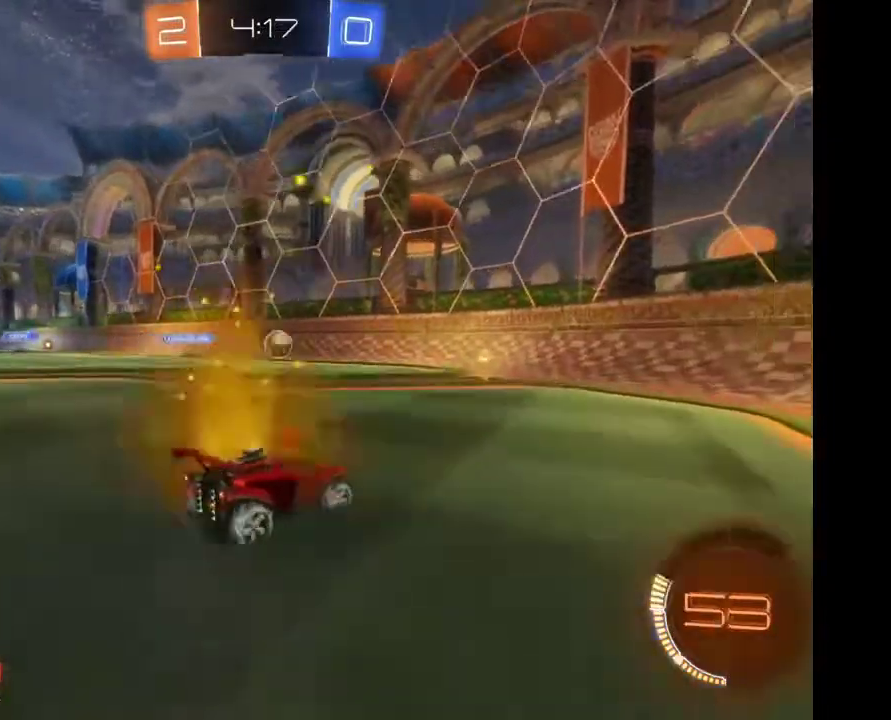
{"buttons": [], "left_stick": "center", "right_stick": "center", "events": [[33, "left_stick", "center"]]}
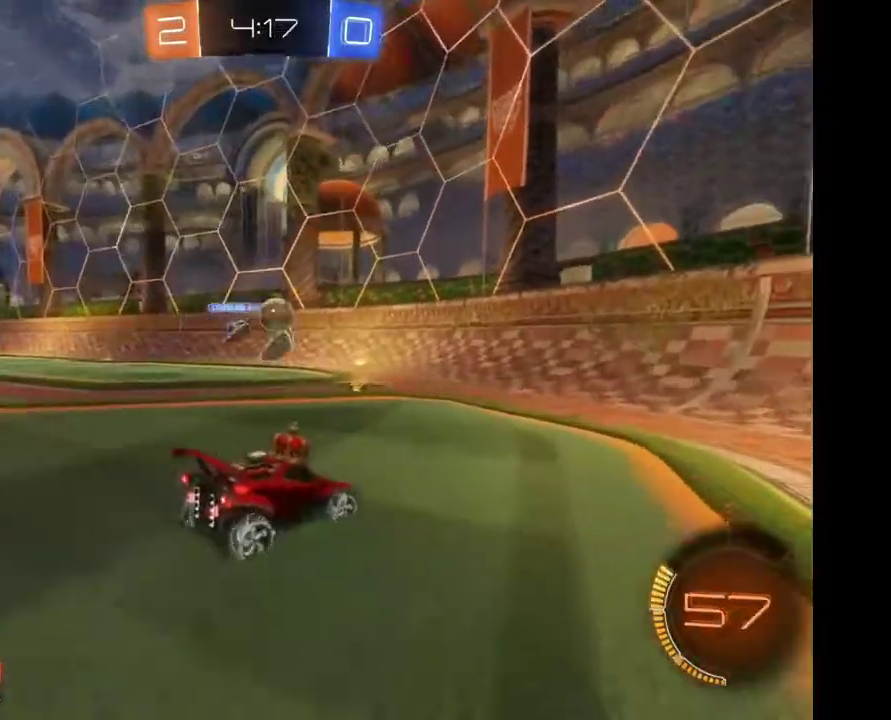
{"buttons": [], "left_stick": "right", "right_stick": "center", "events": [[267, "left_stick", "right"]]}